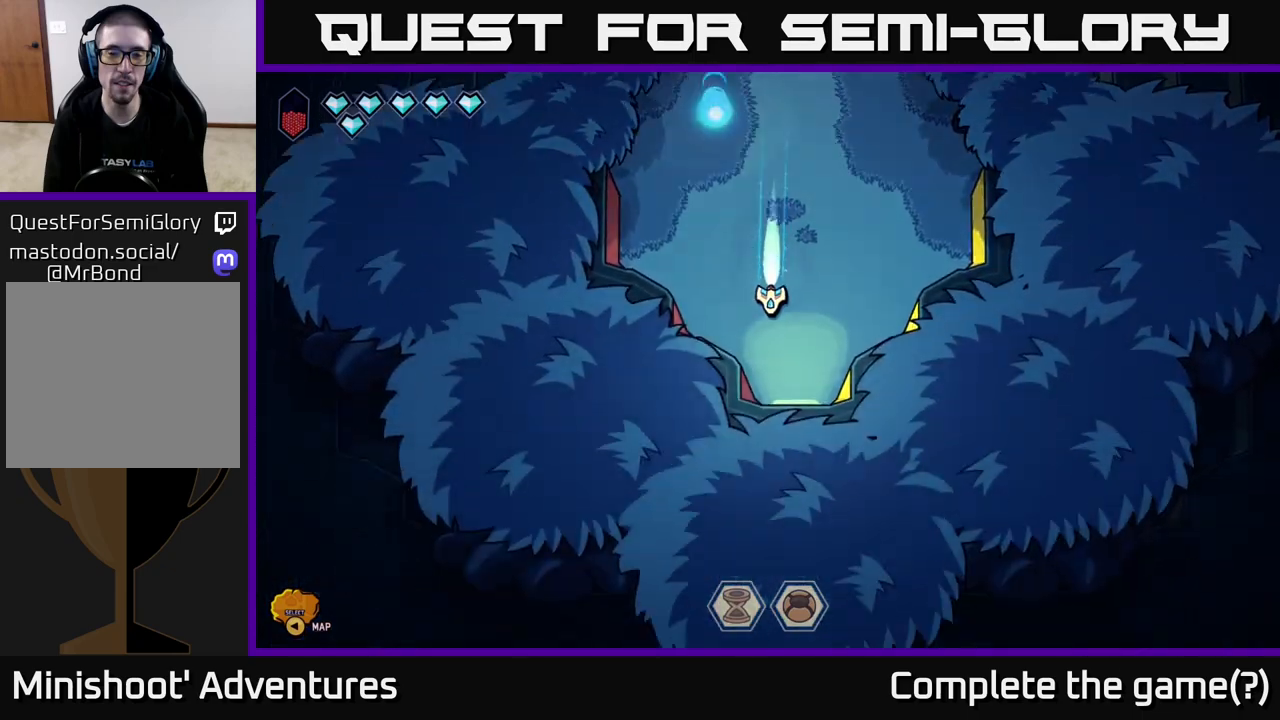
Gameplay with a controller (Xbox layout); each line is a JSON object with the inputs held at the frame after it. "events" lists button and stick changes between this image and that frame as [ms after this image, input, new state], when the widget could be followed in between.
{"buttons": [], "left_stick": "down", "right_stick": "center", "events": [[483, "L2", "up"]]}
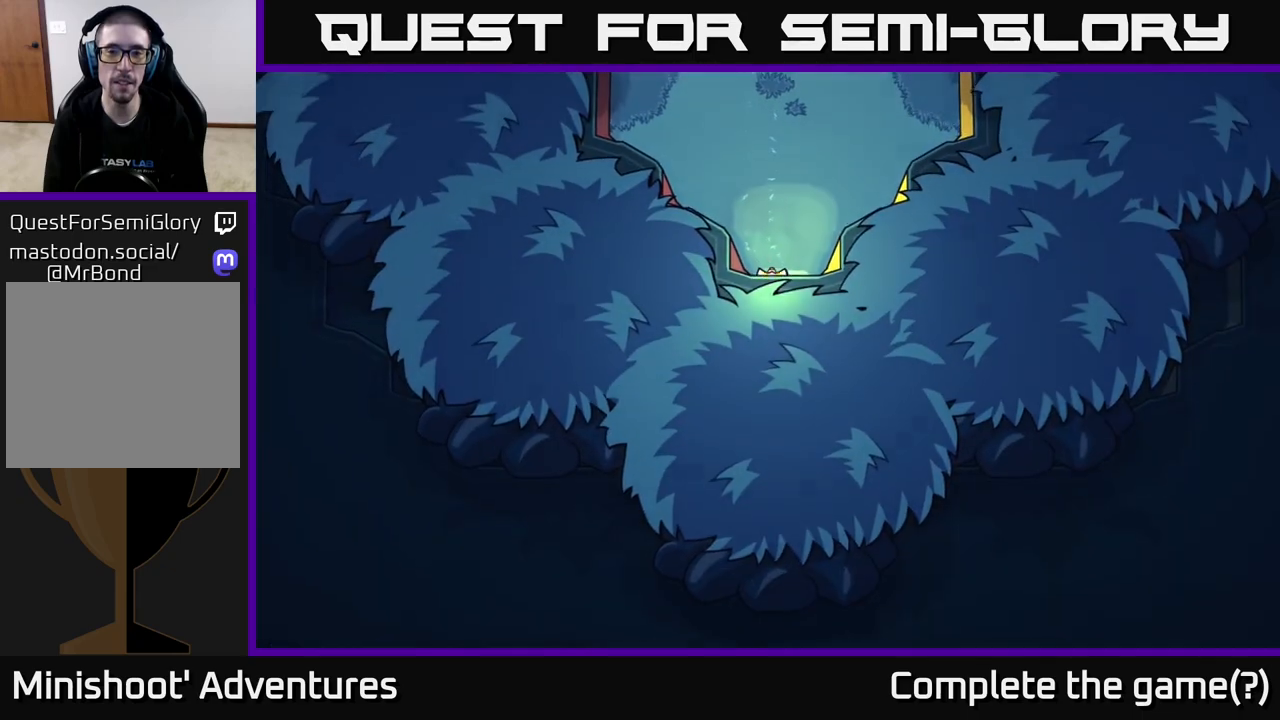
{"buttons": [], "left_stick": "down", "right_stick": "center", "events": [[100, "left_stick", "center"], [283, "left_stick", "down"]]}
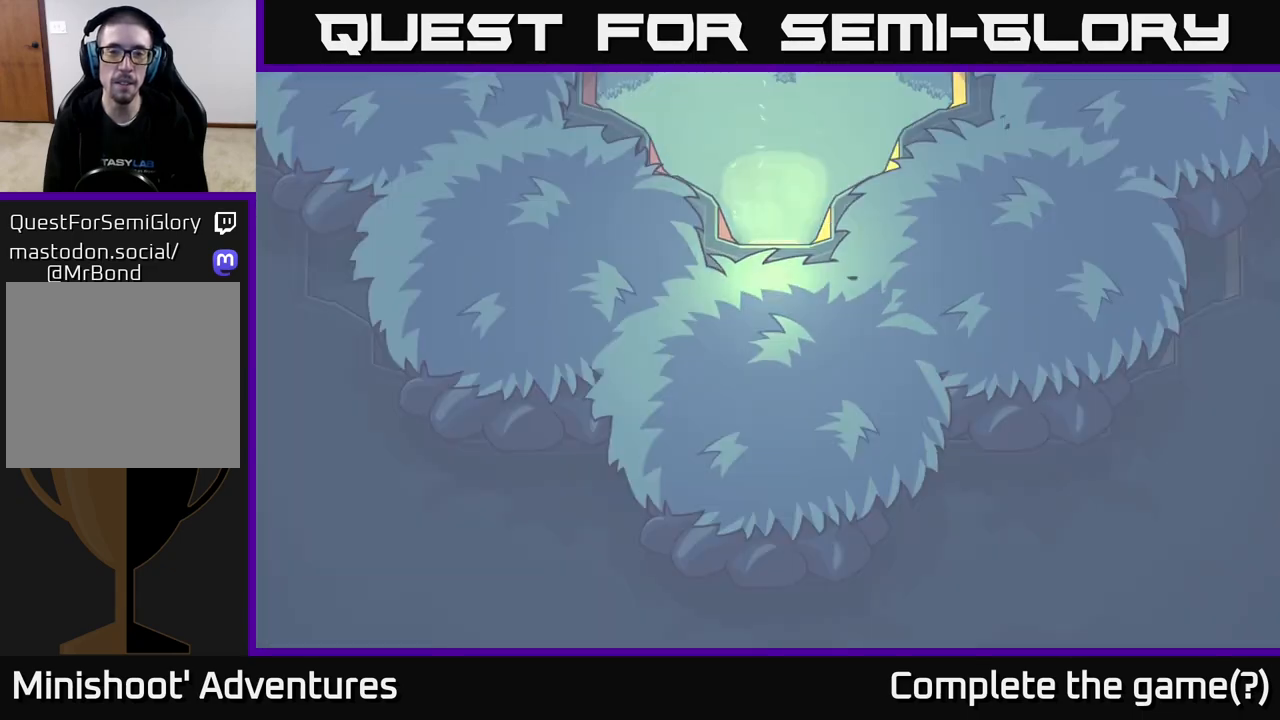
{"buttons": [], "left_stick": "up-right", "right_stick": "center", "events": [[100, "left_stick", "right"], [267, "left_stick", "up-right"]]}
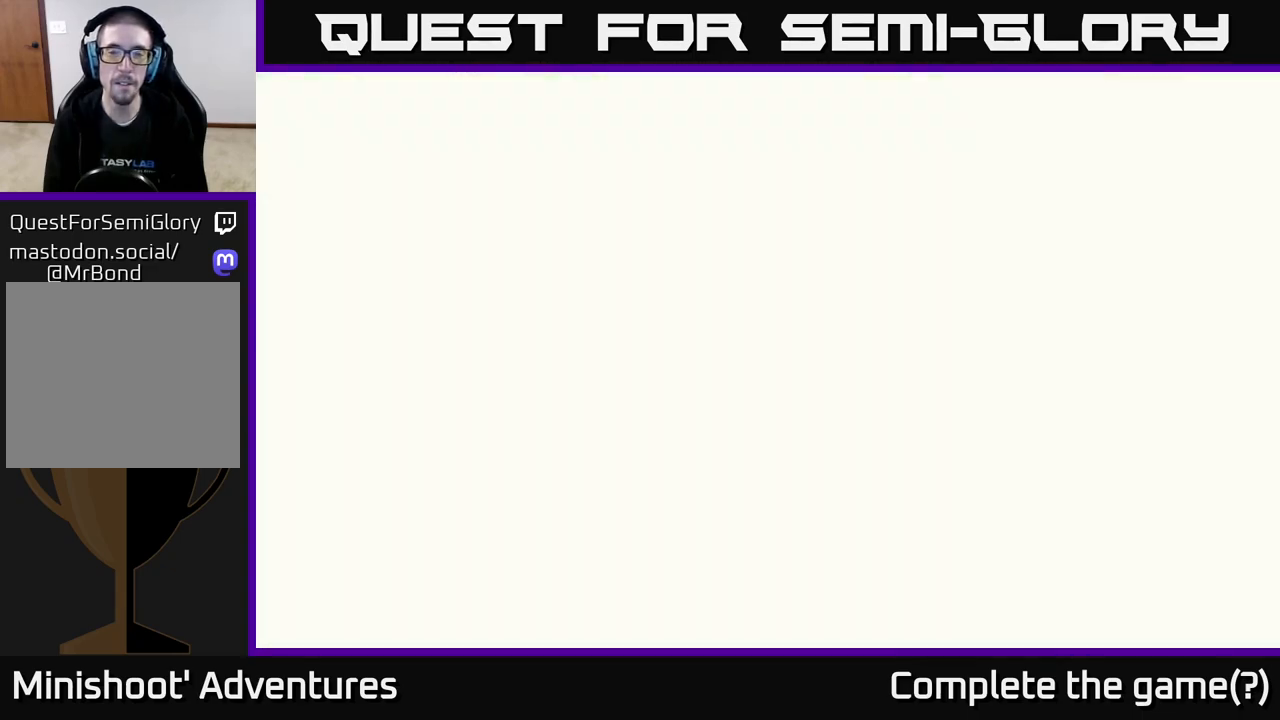
{"buttons": [], "left_stick": "down-right", "right_stick": "center", "events": [[233, "left_stick", "down-right"]]}
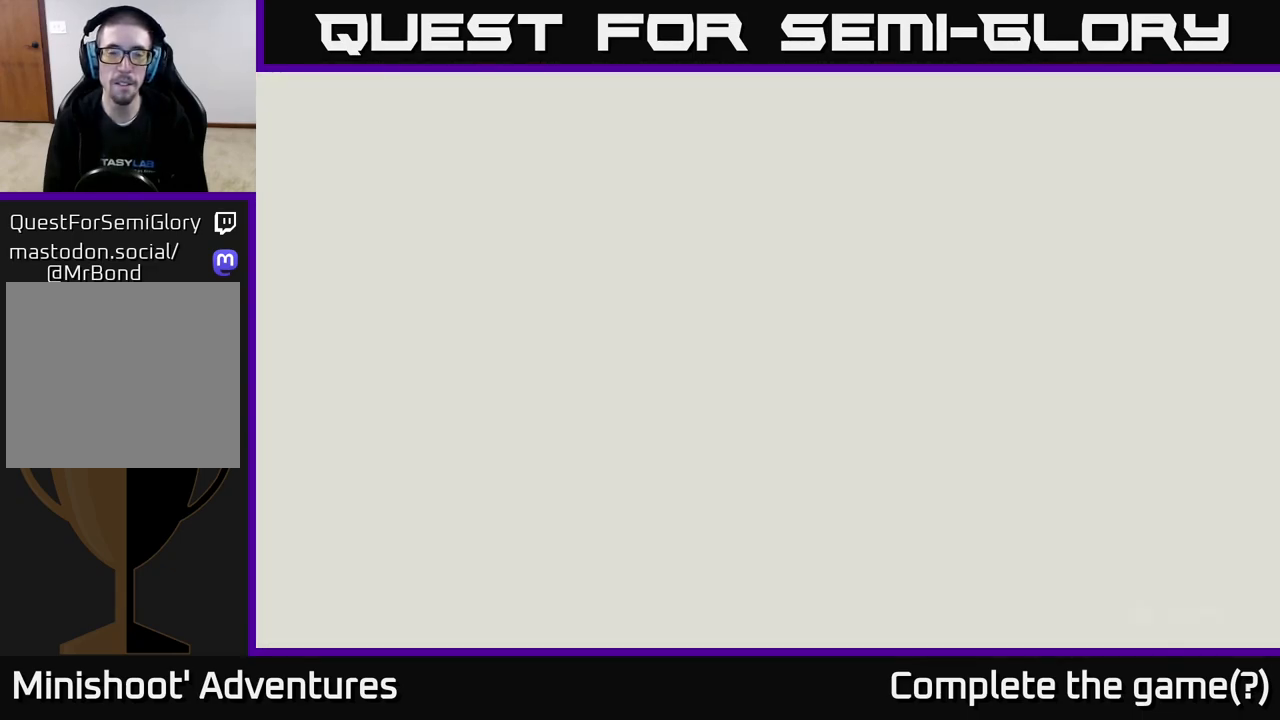
{"buttons": [], "left_stick": "center", "right_stick": "center", "events": [[50, "left_stick", "center"]]}
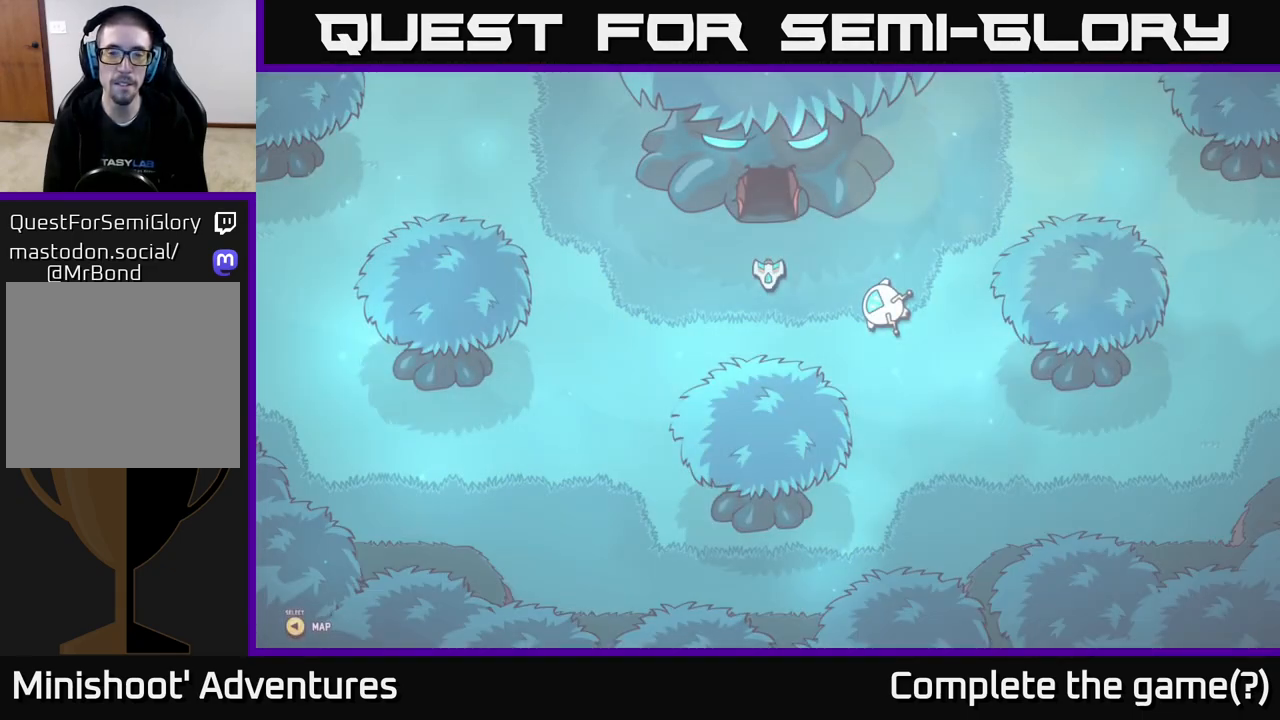
{"buttons": [], "left_stick": "center", "right_stick": "center", "events": []}
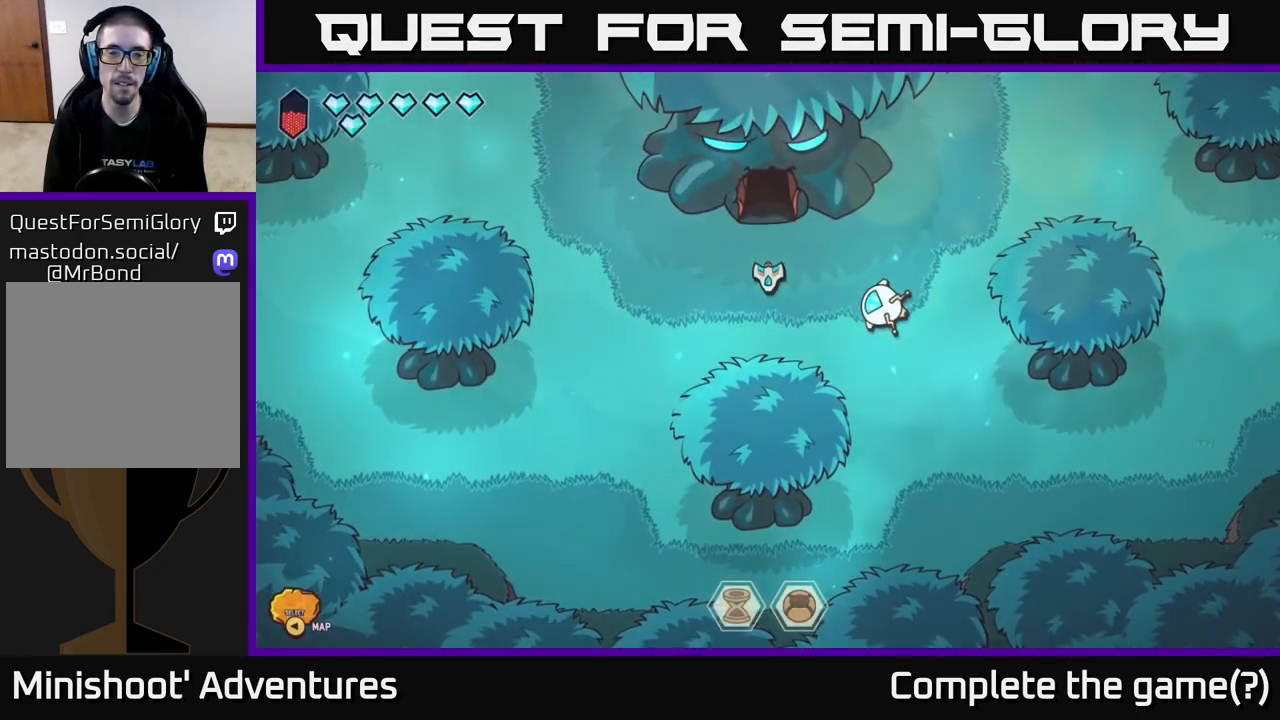
{"buttons": ["SELECT"], "left_stick": "center", "right_stick": "center", "events": [[483, "SELECT", "down"]]}
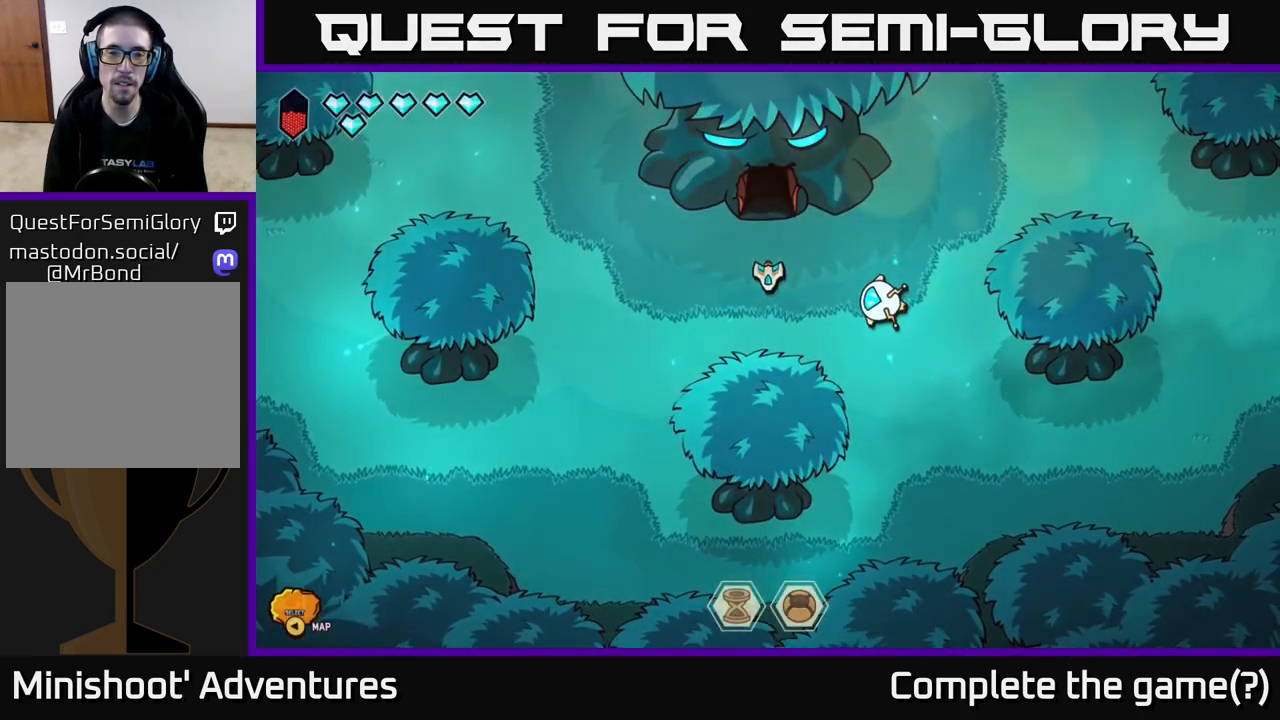
{"buttons": [], "left_stick": "center", "right_stick": "center", "events": [[67, "SELECT", "up"]]}
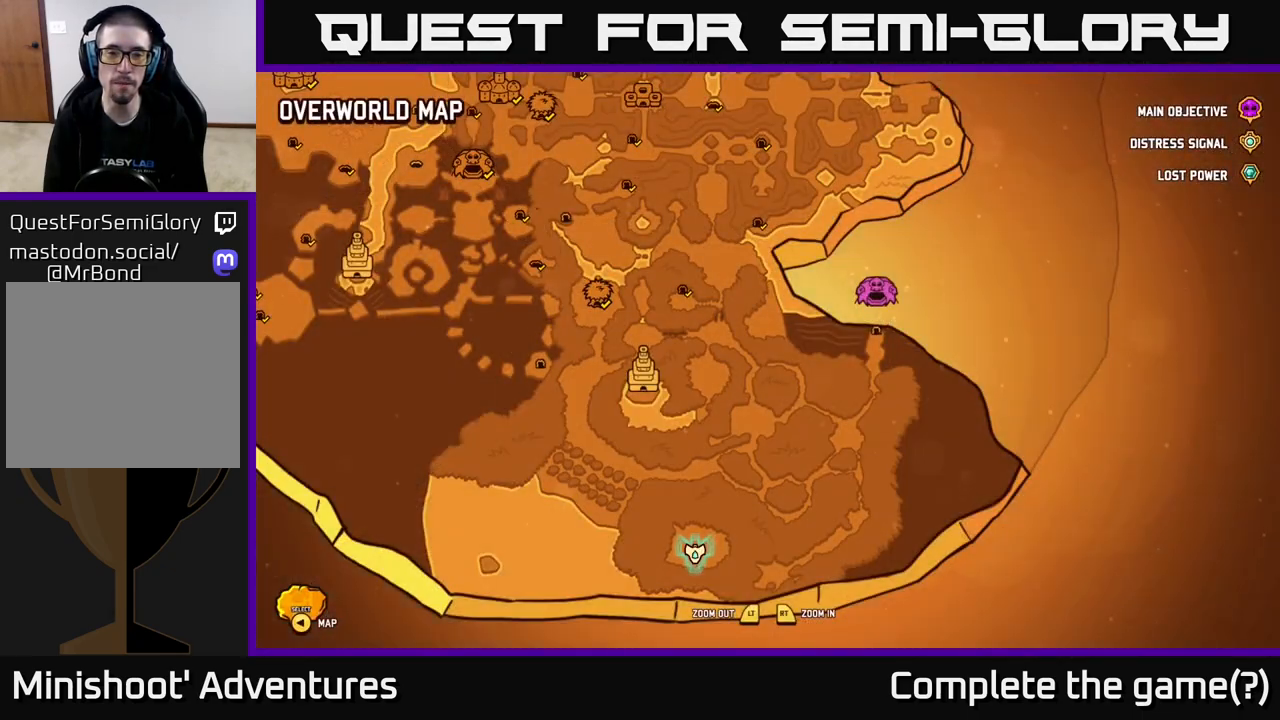
{"buttons": [], "left_stick": "center", "right_stick": "center", "events": []}
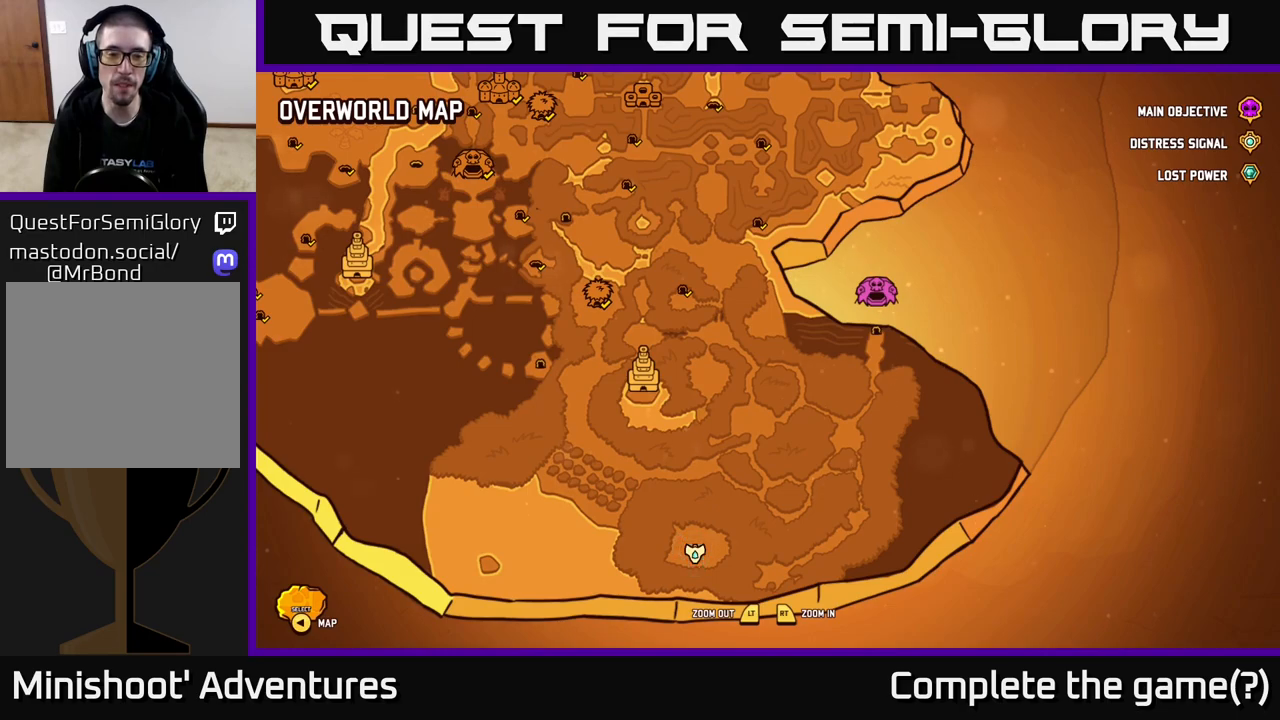
{"buttons": [], "left_stick": "center", "right_stick": "center", "events": []}
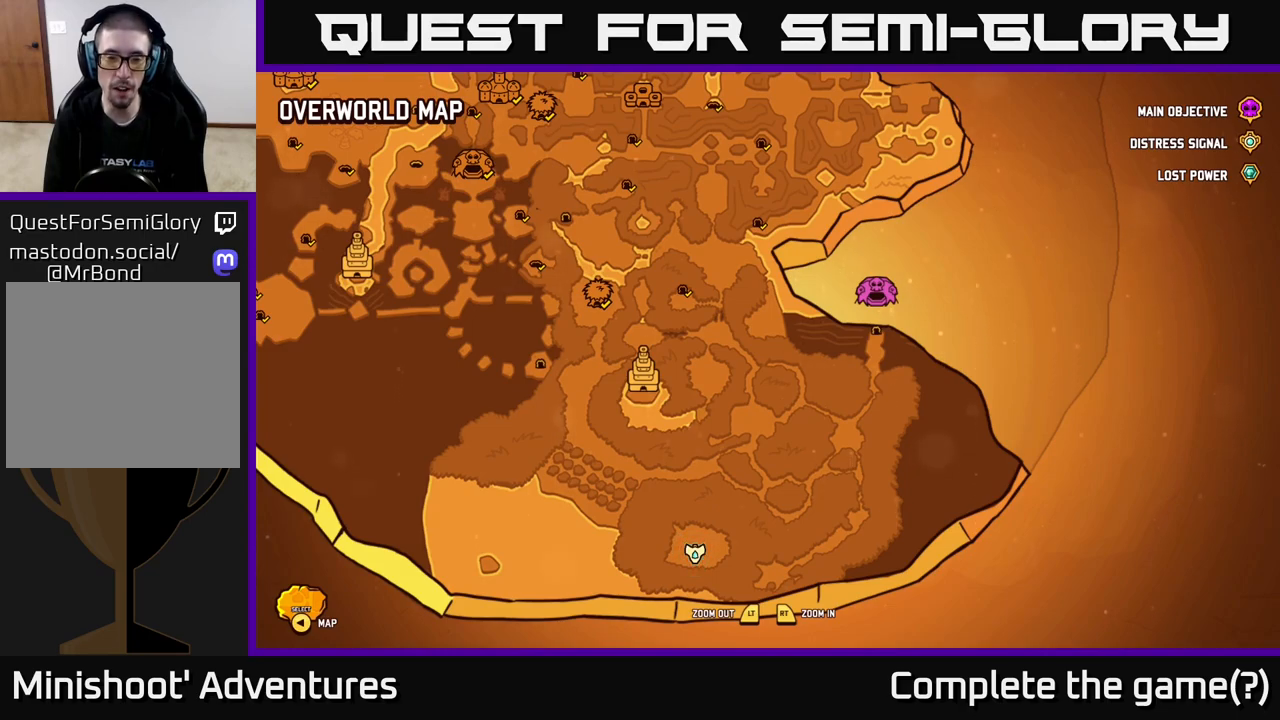
{"buttons": [], "left_stick": "center", "right_stick": "center", "events": []}
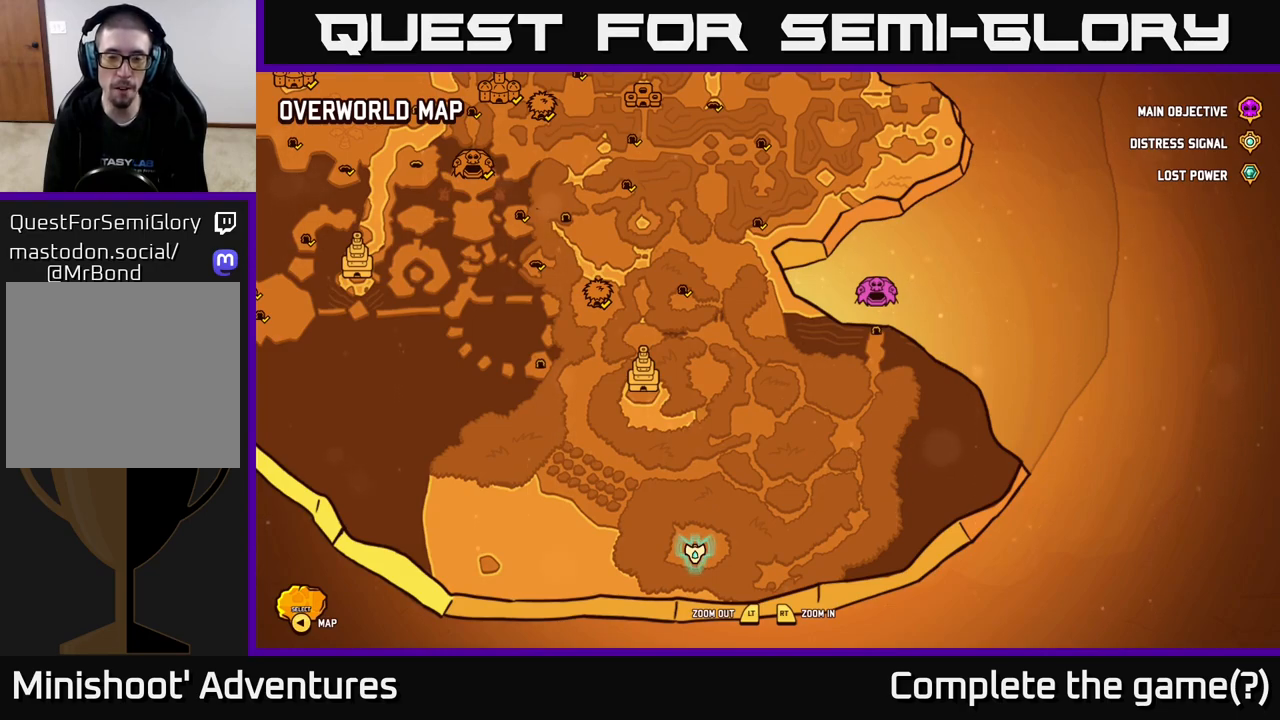
{"buttons": [], "left_stick": "center", "right_stick": "center", "events": []}
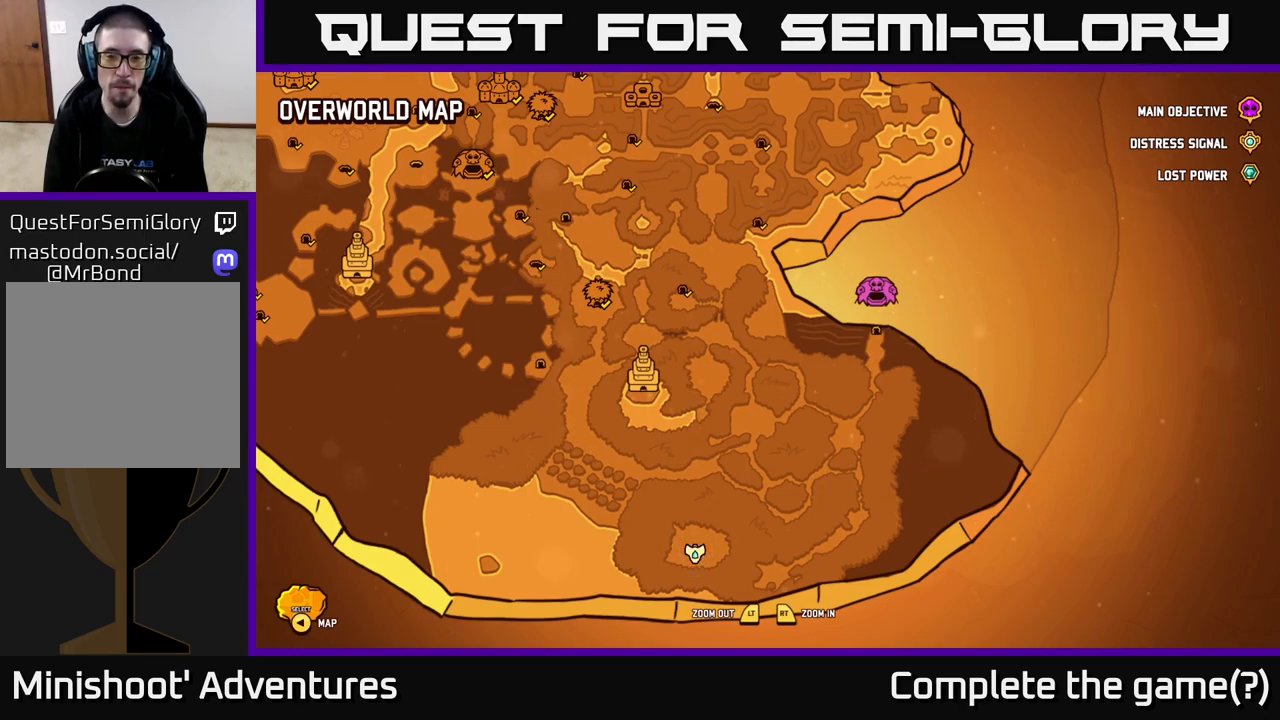
{"buttons": [], "left_stick": "center", "right_stick": "center", "events": []}
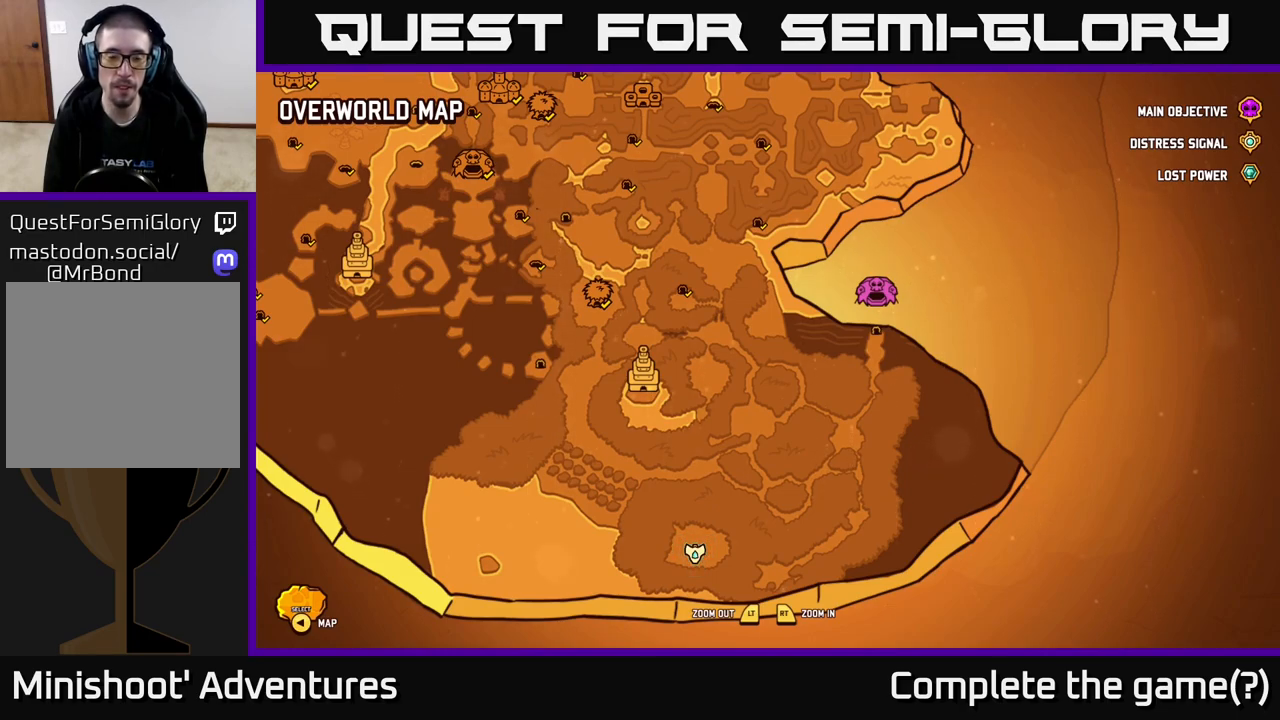
{"buttons": [], "left_stick": "center", "right_stick": "center", "events": []}
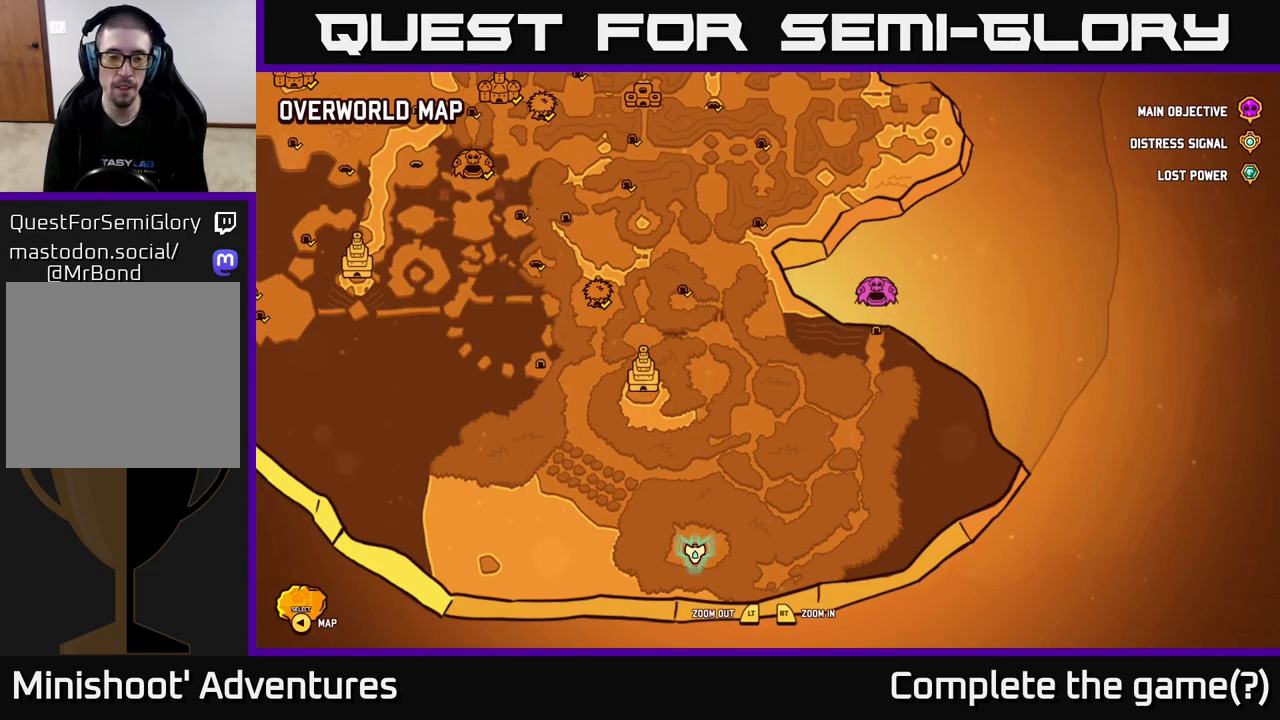
{"buttons": [], "left_stick": "center", "right_stick": "center", "events": []}
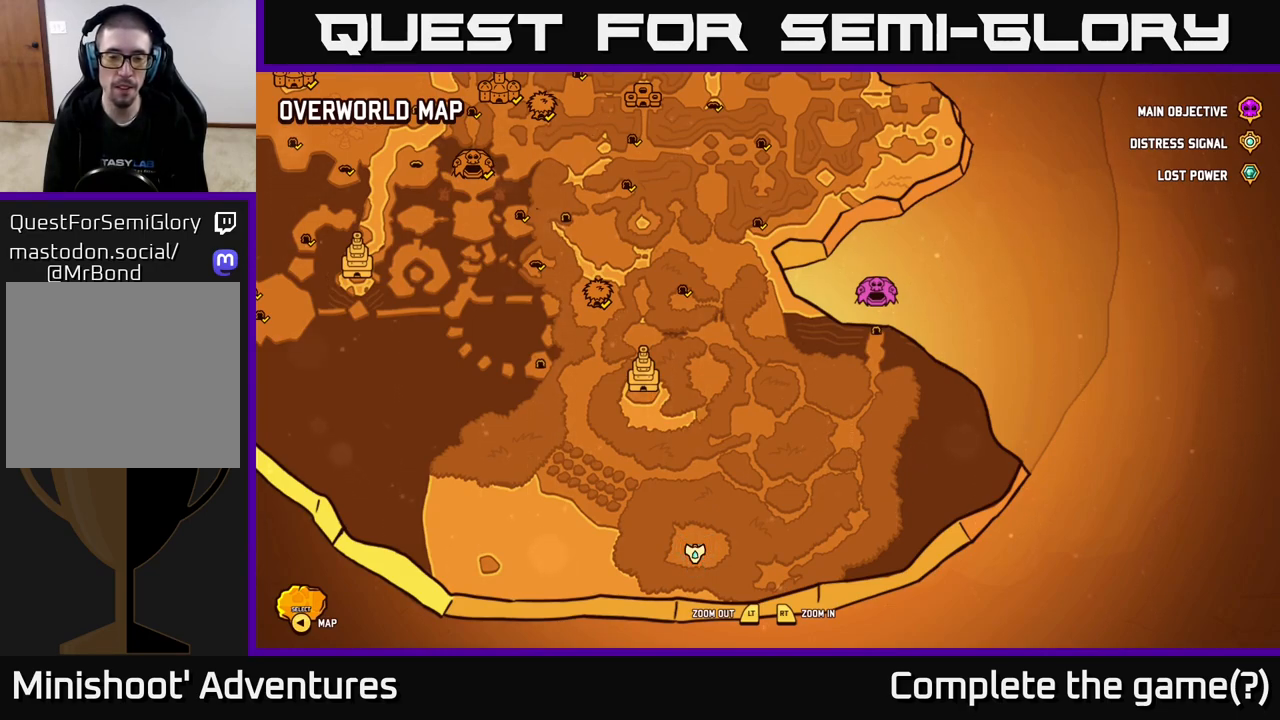
{"buttons": [], "left_stick": "center", "right_stick": "center", "events": []}
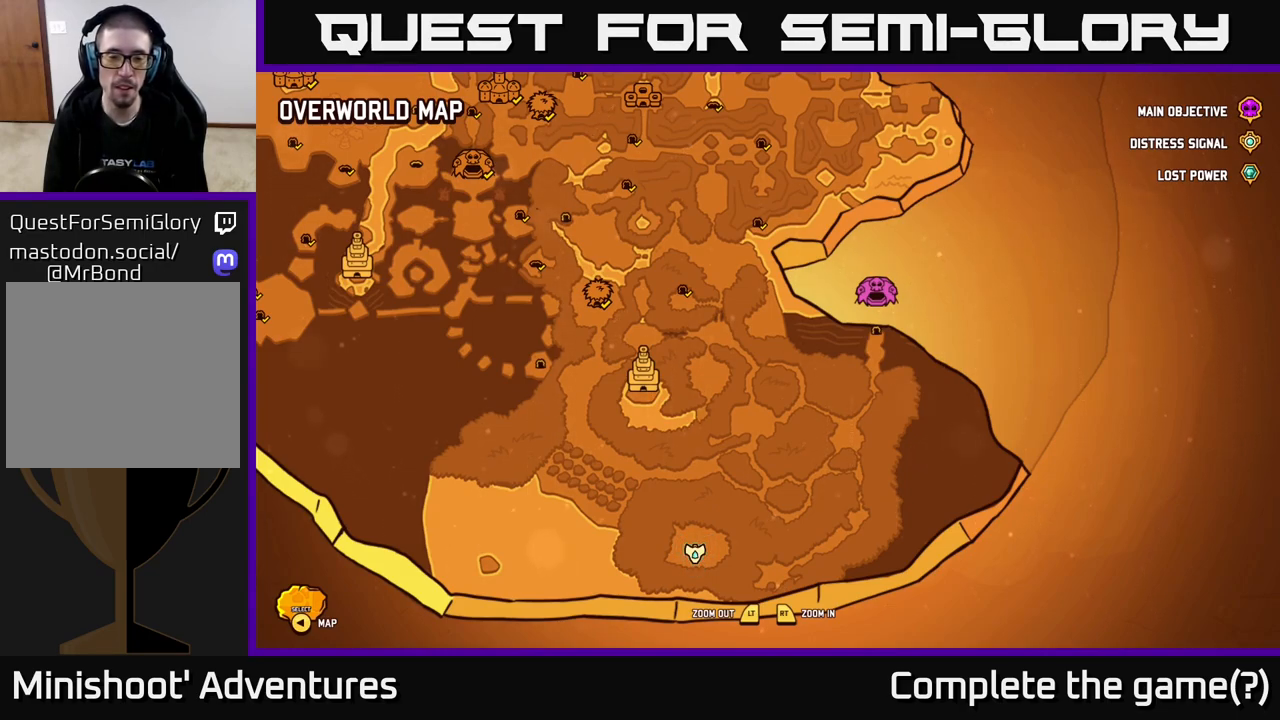
{"buttons": [], "left_stick": "center", "right_stick": "center", "events": []}
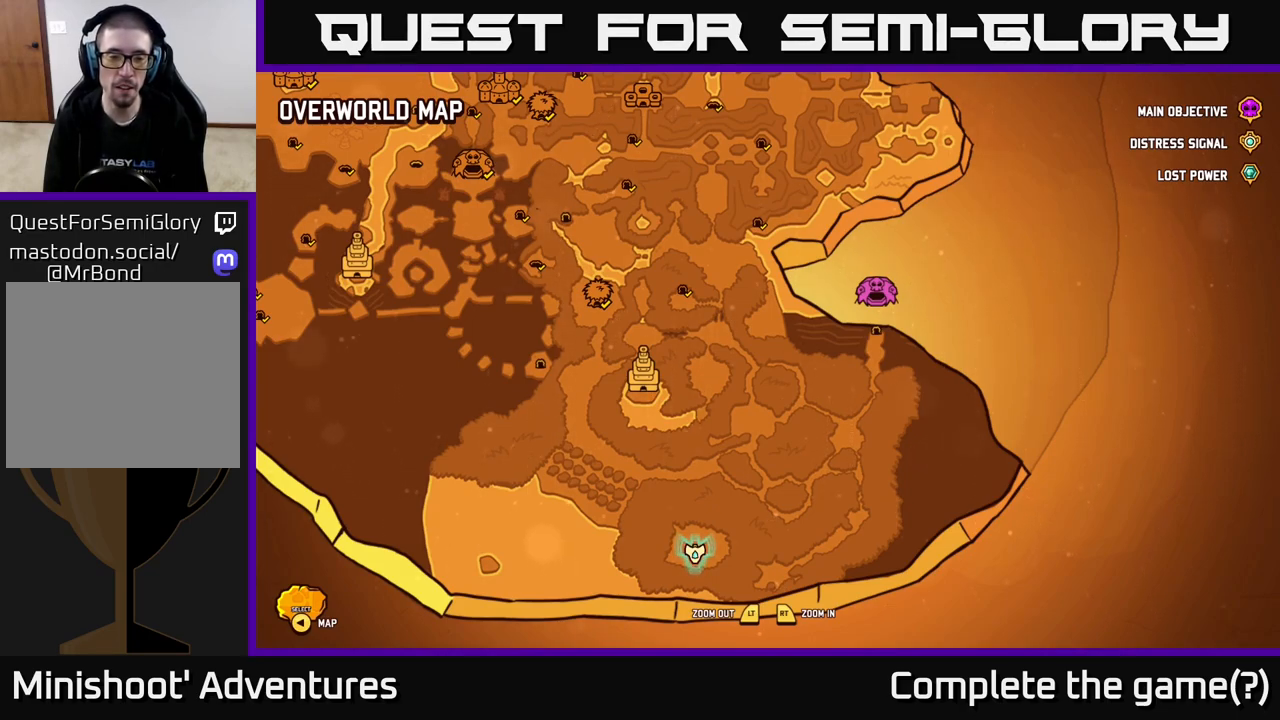
{"buttons": [], "left_stick": "left", "right_stick": "center", "events": [[83, "SELECT", "down"], [167, "SELECT", "up"], [267, "left_stick", "left"]]}
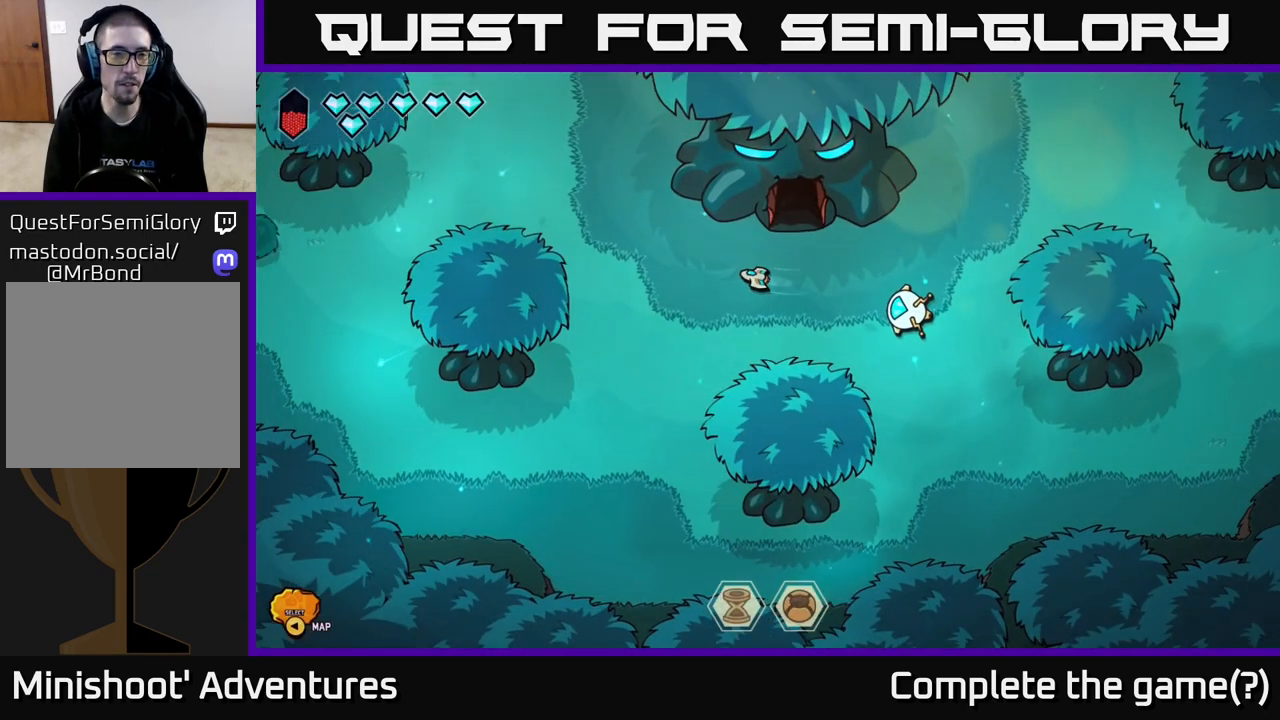
{"buttons": ["L2"], "left_stick": "up-left", "right_stick": "center", "events": [[117, "left_stick", "up-left"], [217, "L2", "down"]]}
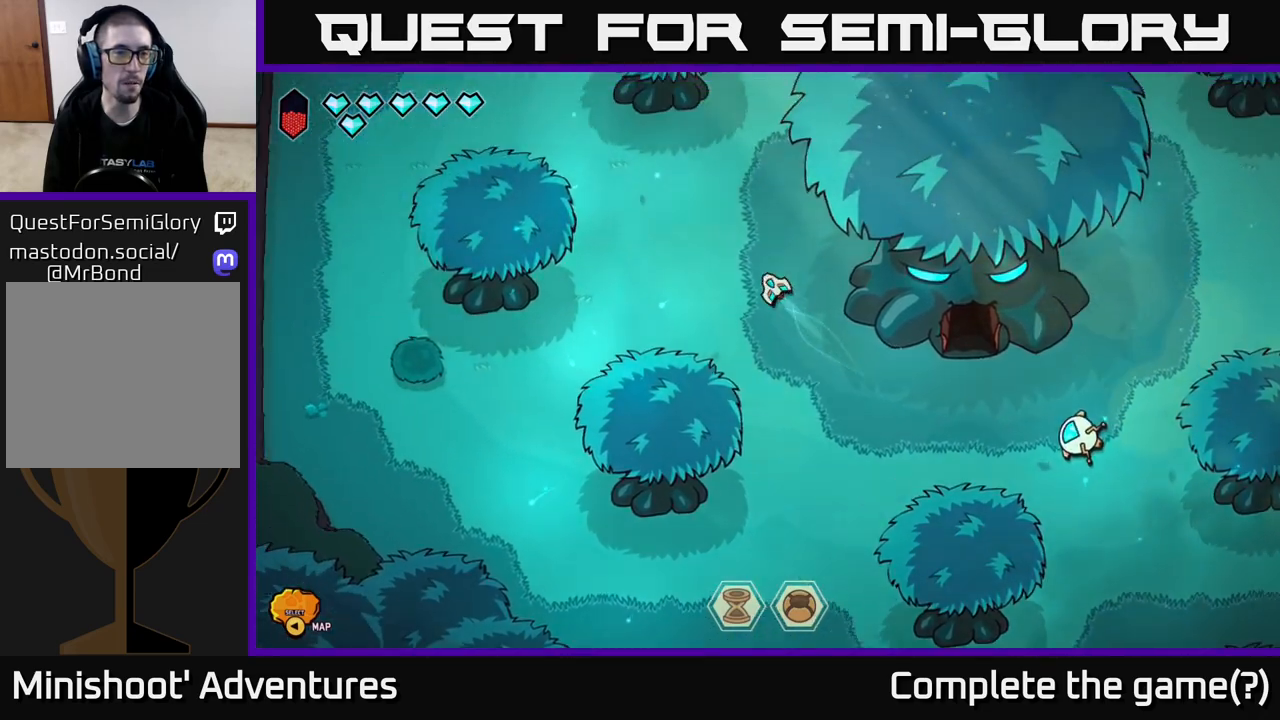
{"buttons": ["L2"], "left_stick": "left", "right_stick": "center", "events": [[217, "left_stick", "left"]]}
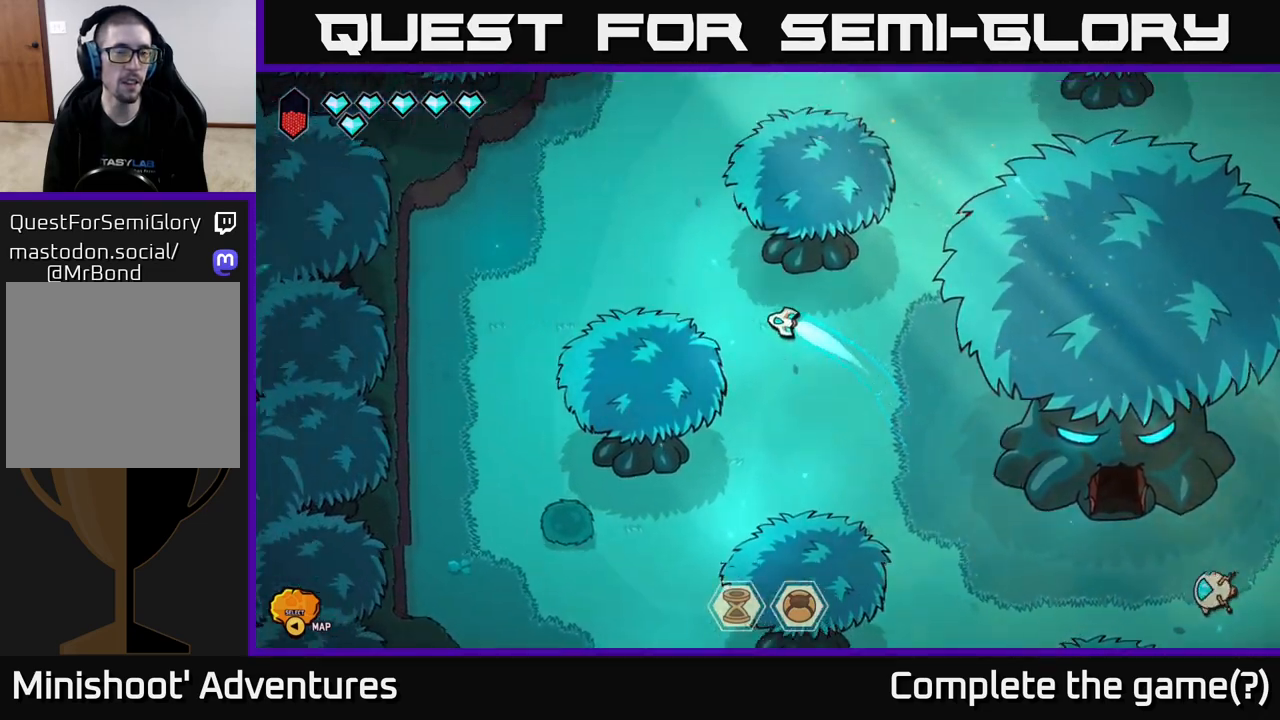
{"buttons": [], "left_stick": "down-left", "right_stick": "down", "events": [[217, "L2", "up"], [317, "left_stick", "down-left"], [333, "right_stick", "down"]]}
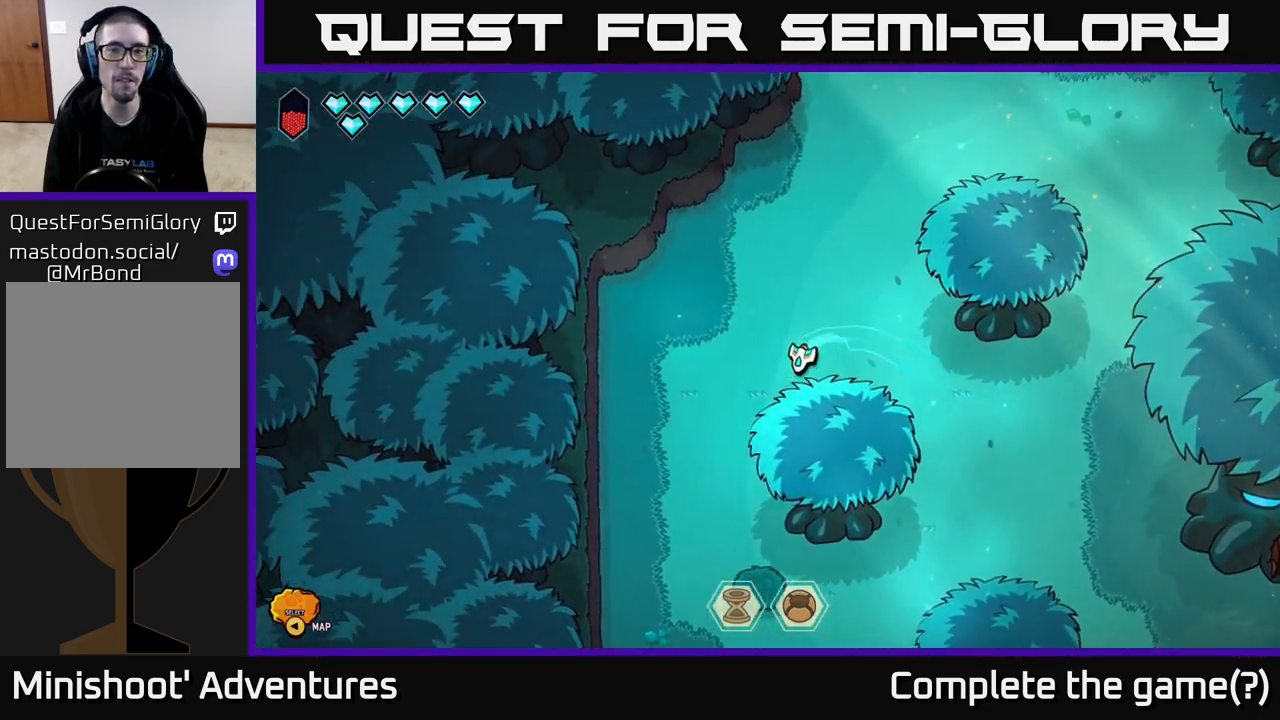
{"buttons": [], "left_stick": "down", "right_stick": "down", "events": [[200, "left_stick", "down"]]}
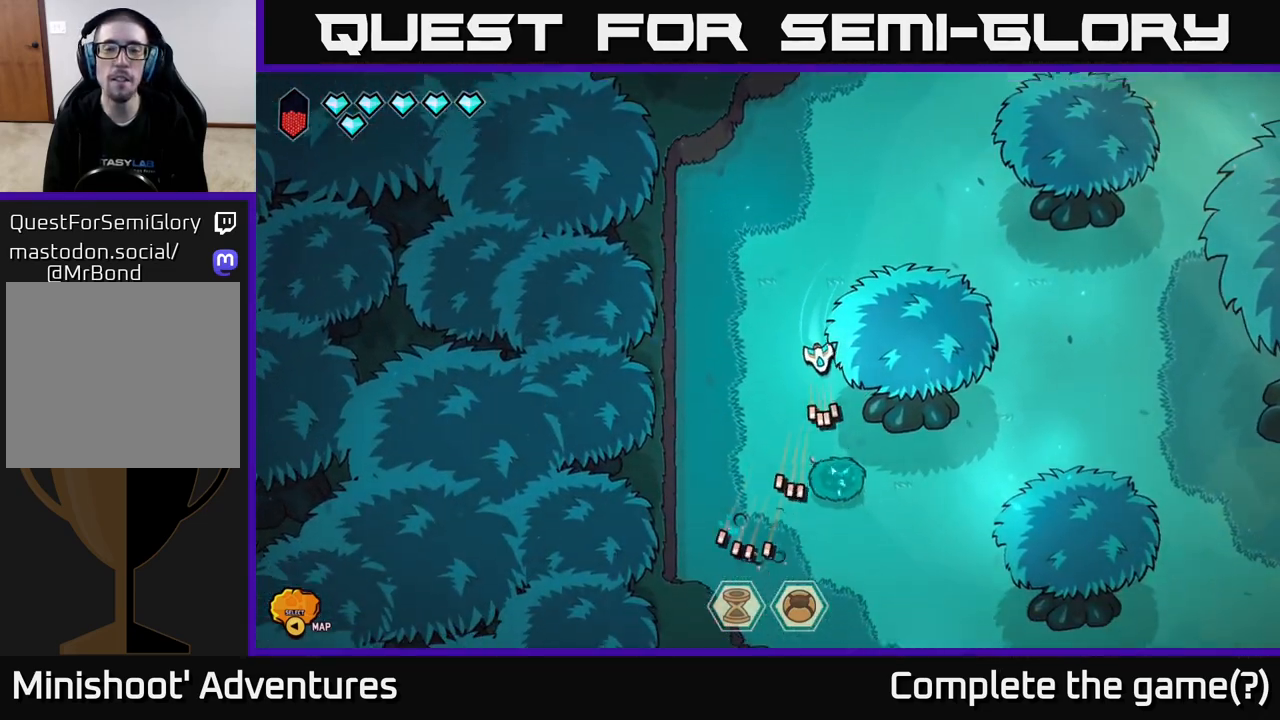
{"buttons": [], "left_stick": "center", "right_stick": "center", "events": [[17, "left_stick", "center"], [133, "left_stick", "down"], [483, "left_stick", "center"], [500, "right_stick", "center"]]}
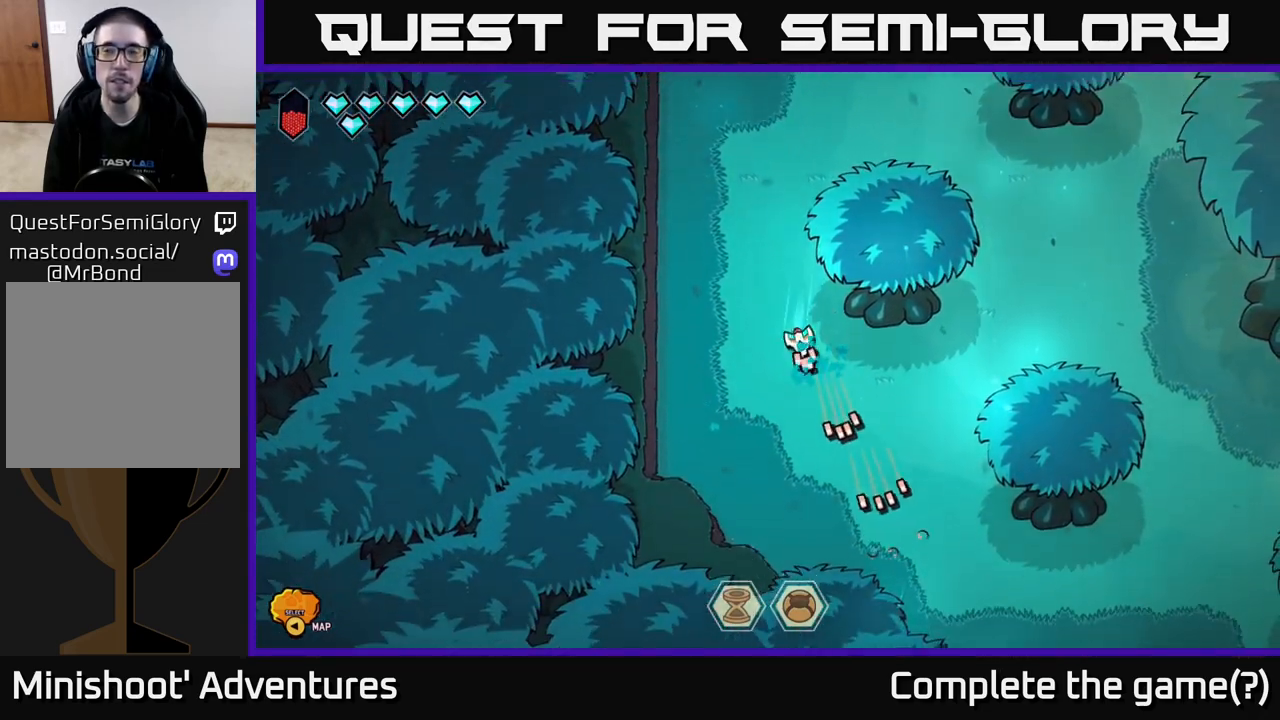
{"buttons": ["L2"], "left_stick": "up-right", "right_stick": "center", "events": [[33, "left_stick", "up"], [167, "L2", "down"], [450, "left_stick", "up-right"]]}
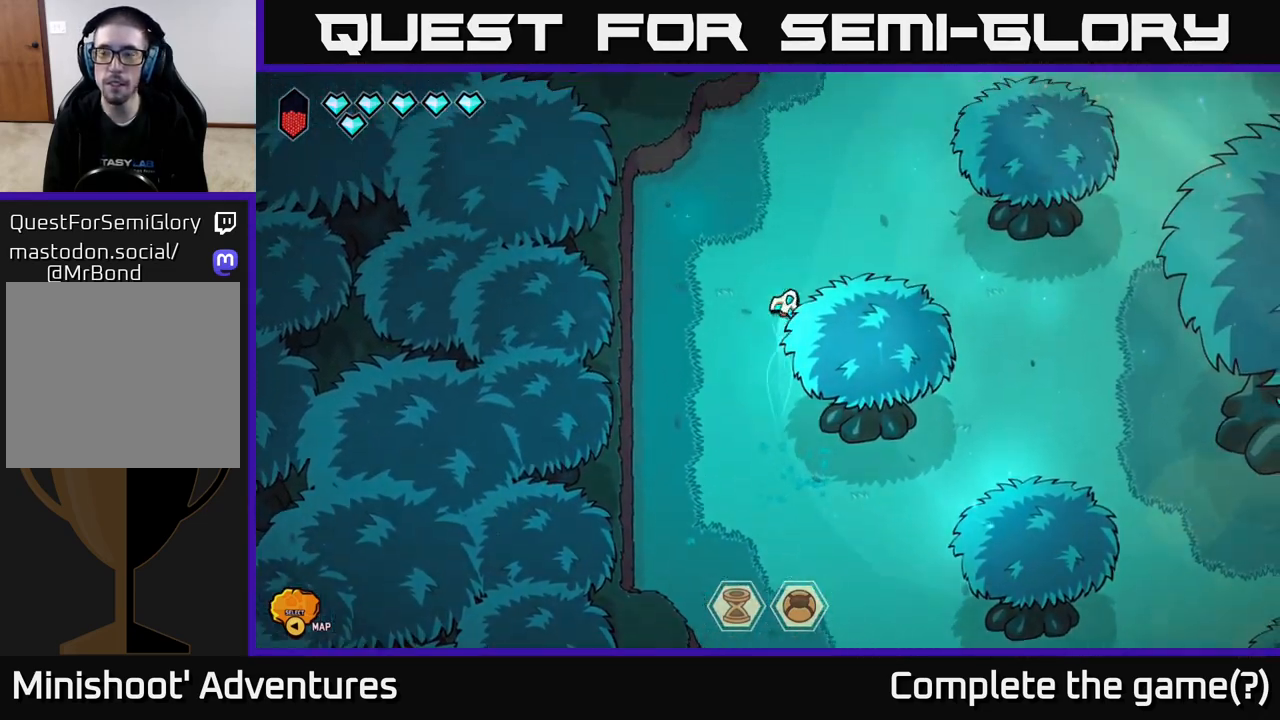
{"buttons": ["L2"], "left_stick": "up-right", "right_stick": "center", "events": []}
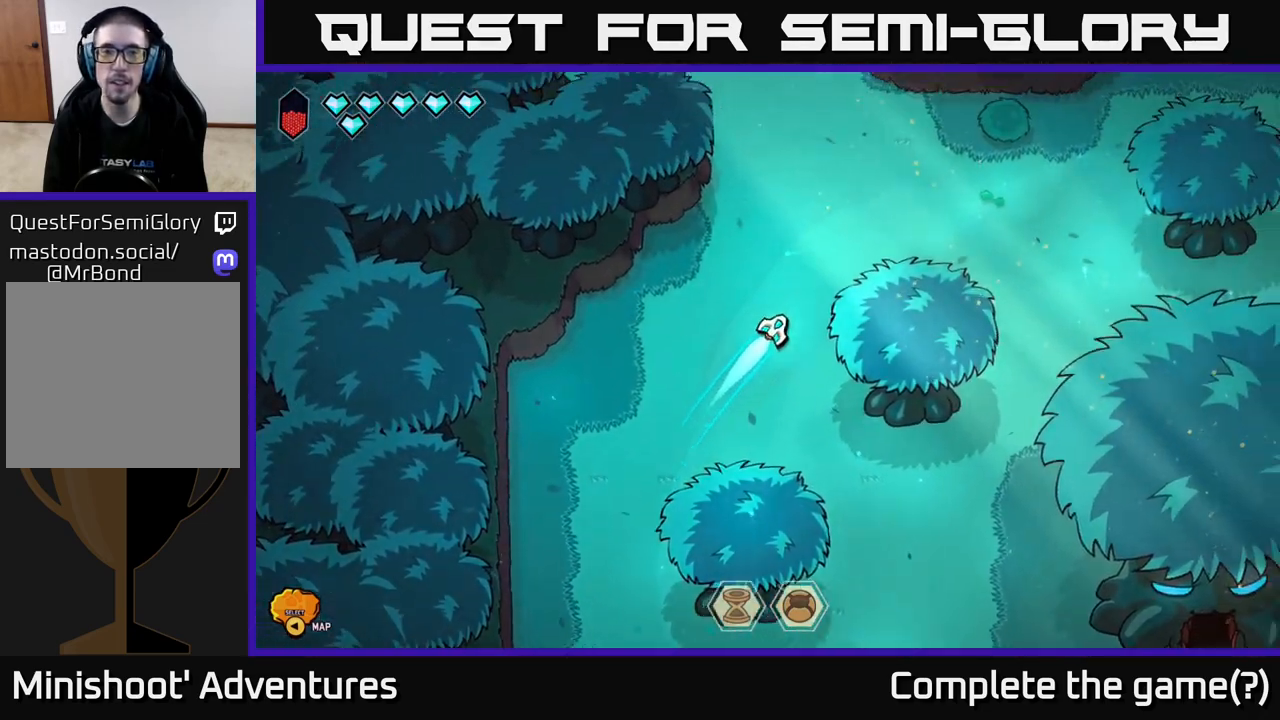
{"buttons": ["L2"], "left_stick": "up-left", "right_stick": "center", "events": [[50, "left_stick", "up"], [367, "left_stick", "up-left"]]}
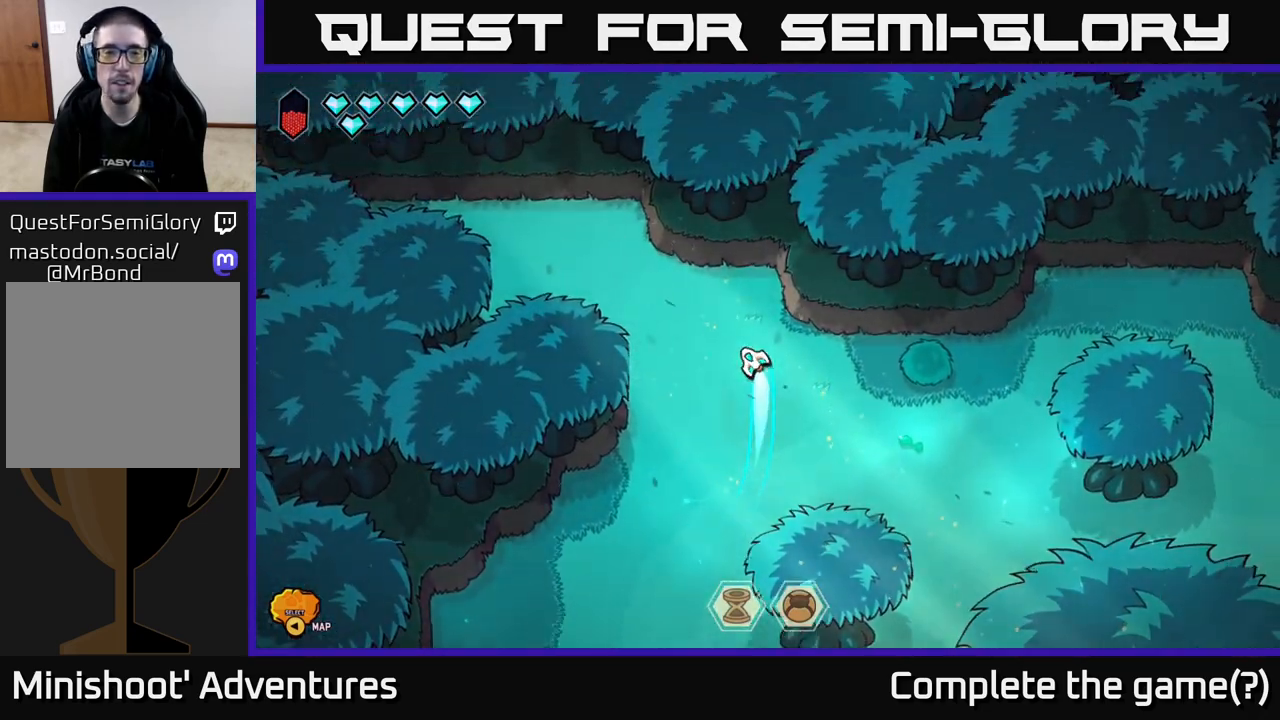
{"buttons": ["L2"], "left_stick": "left", "right_stick": "center", "events": [[50, "left_stick", "left"]]}
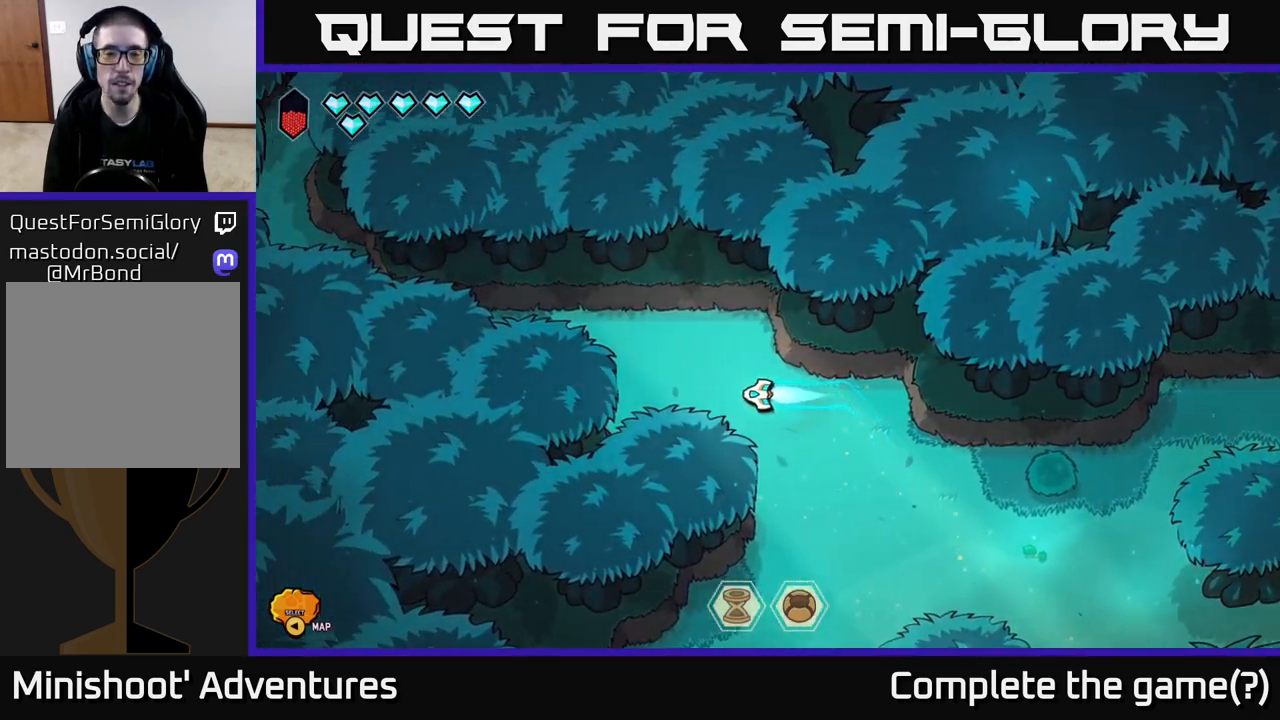
{"buttons": [], "left_stick": "left", "right_stick": "center", "events": [[450, "L2", "up"]]}
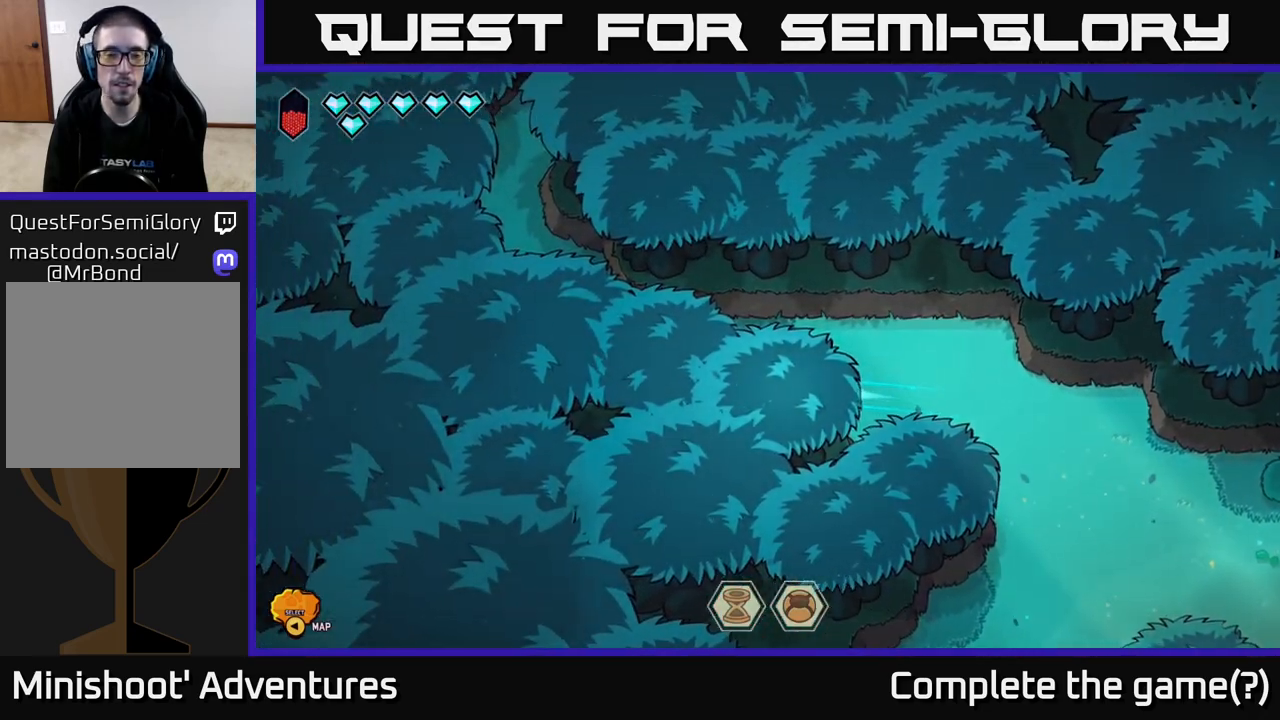
{"buttons": [], "left_stick": "up-left", "right_stick": "center", "events": [[450, "left_stick", "up-left"]]}
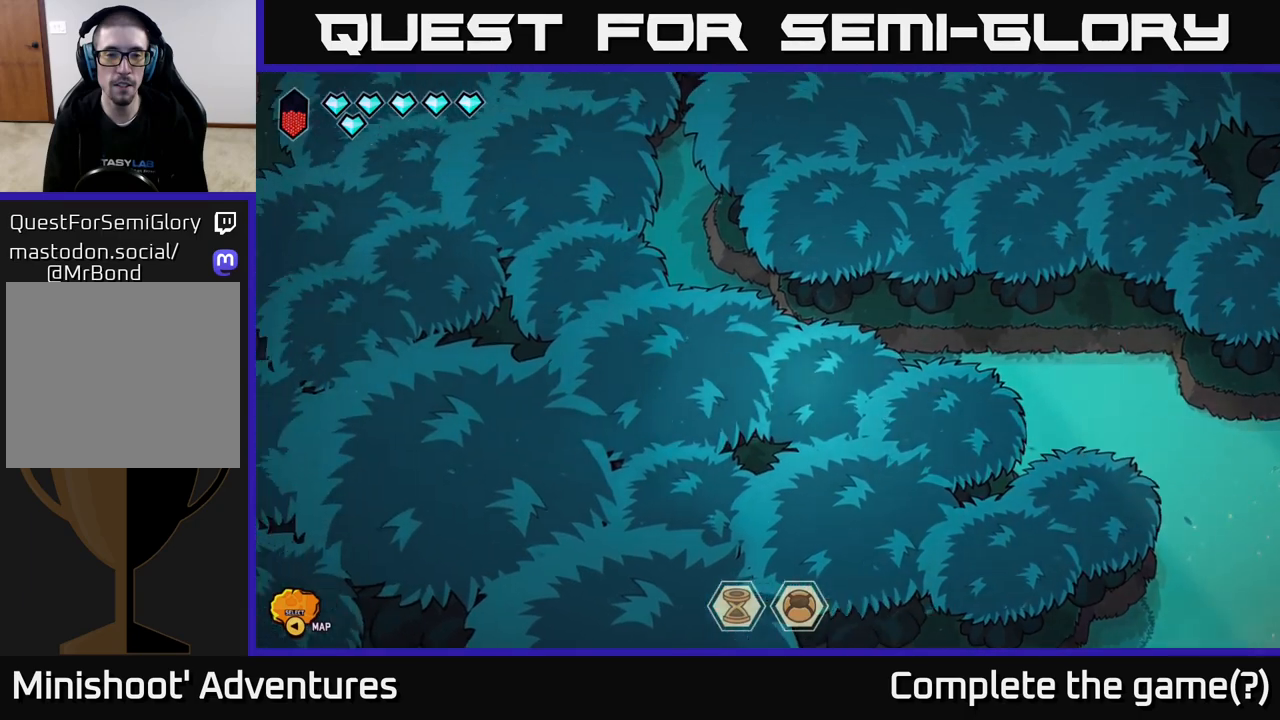
{"buttons": [], "left_stick": "up", "right_stick": "center", "events": [[367, "left_stick", "up"]]}